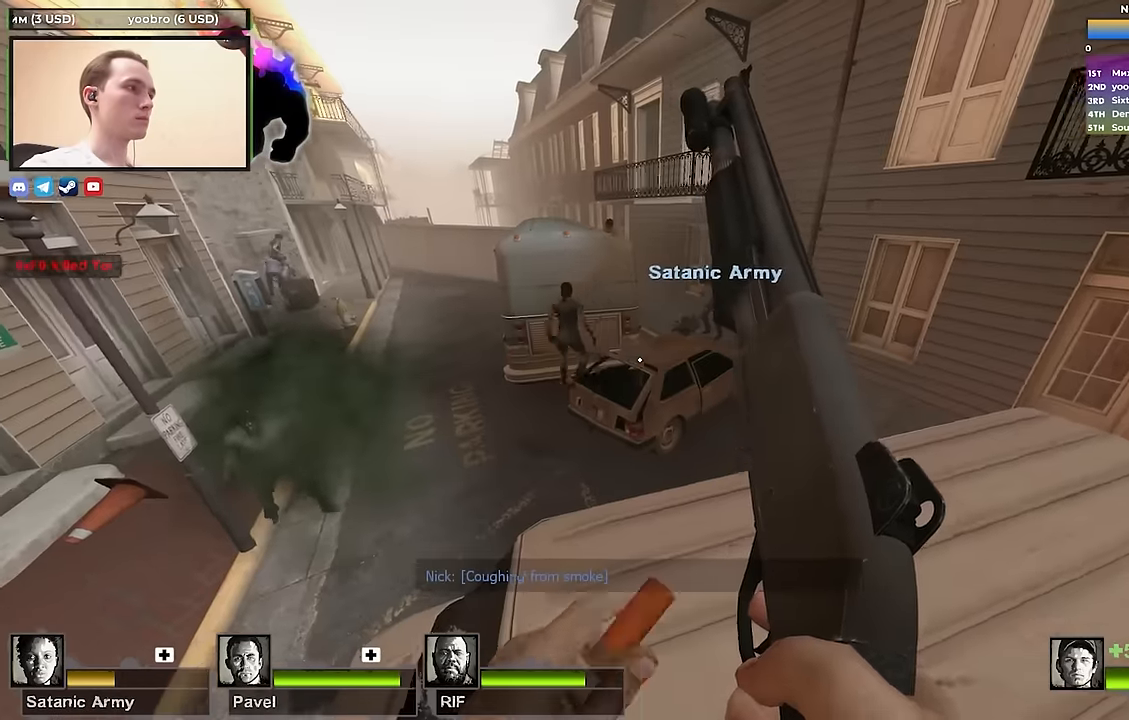
Gameplay with keyboard; each line is a JSON object with the keys held at the frame after it. "events" lists presses ("down") and releases ("up") of "1", "2", "3", "4", "a", "alt", "ctrl", "d", "e", "f", "q", "r", "s", "shift", "space", "tab" and "w" between this image and that frame as [ms after this image, input, new state], when the widget could be followed in between. No other keys are recorded. Mouse input is not recorded.
{"keys": ["d"], "events": [[483, "d", "down"]]}
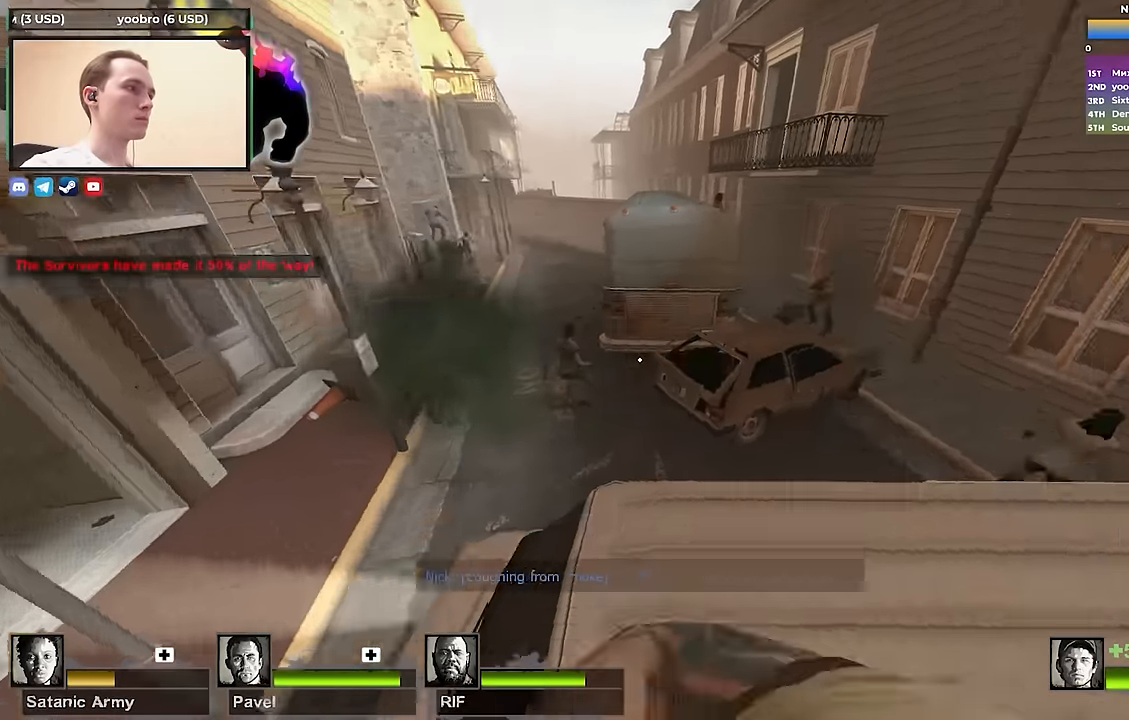
{"keys": [], "events": [[83, "d", "up"], [133, "w", "down"], [167, "w", "up"]]}
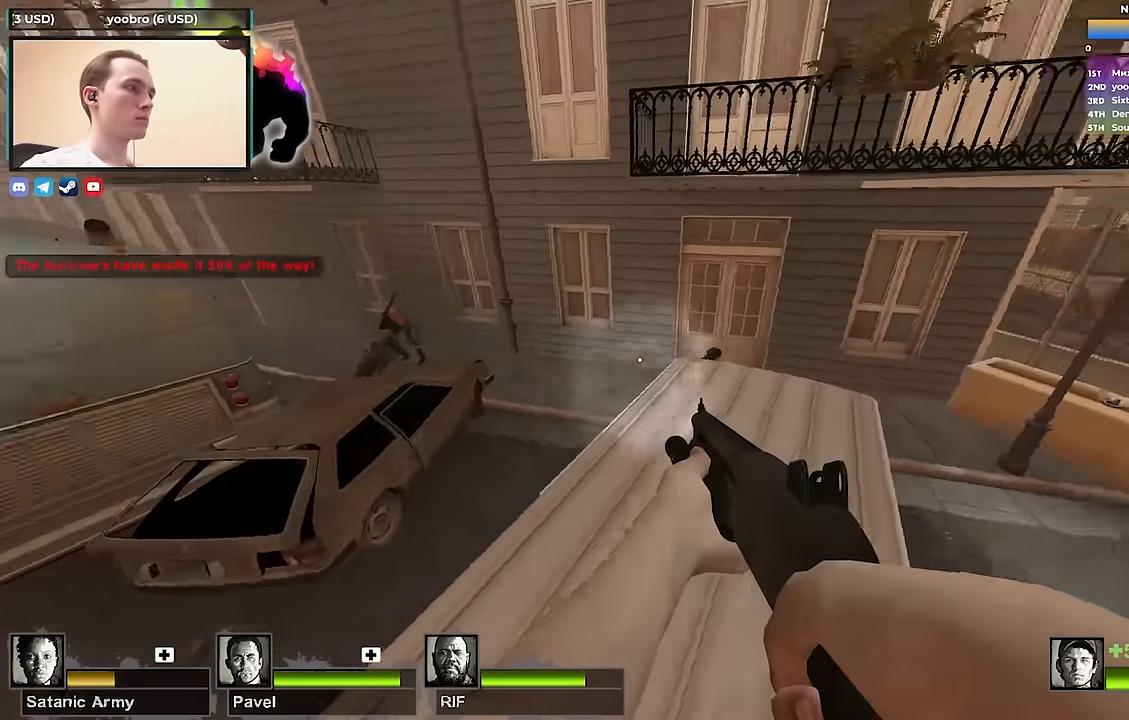
{"keys": [], "events": []}
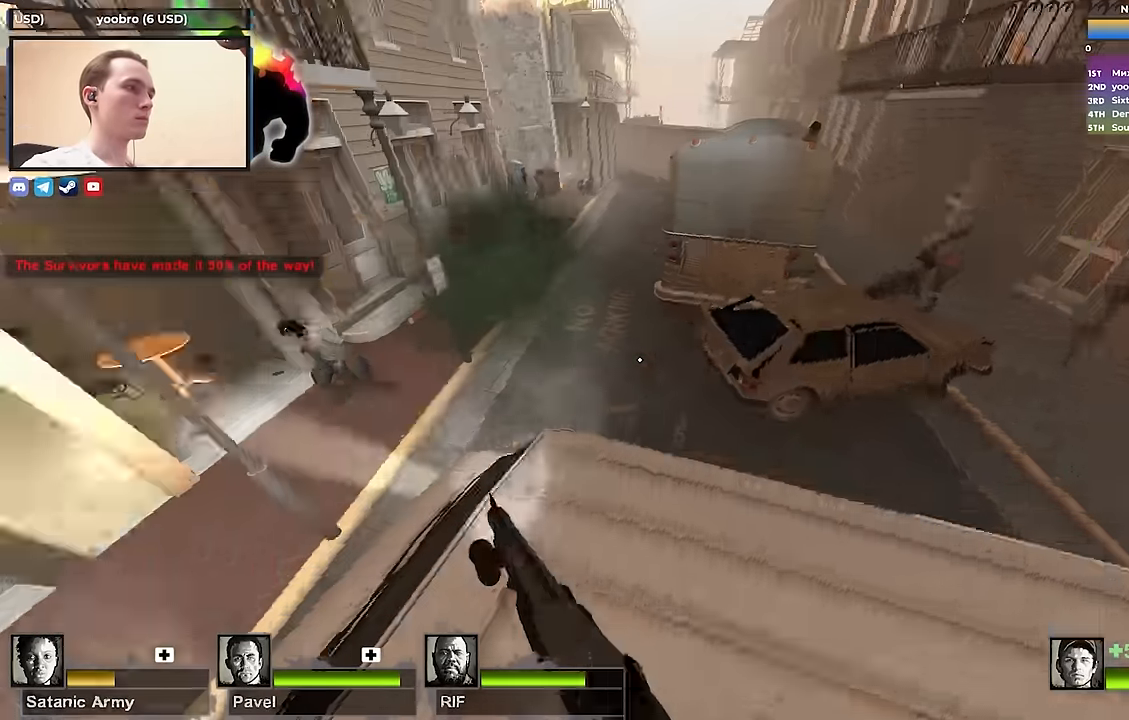
{"keys": [], "events": []}
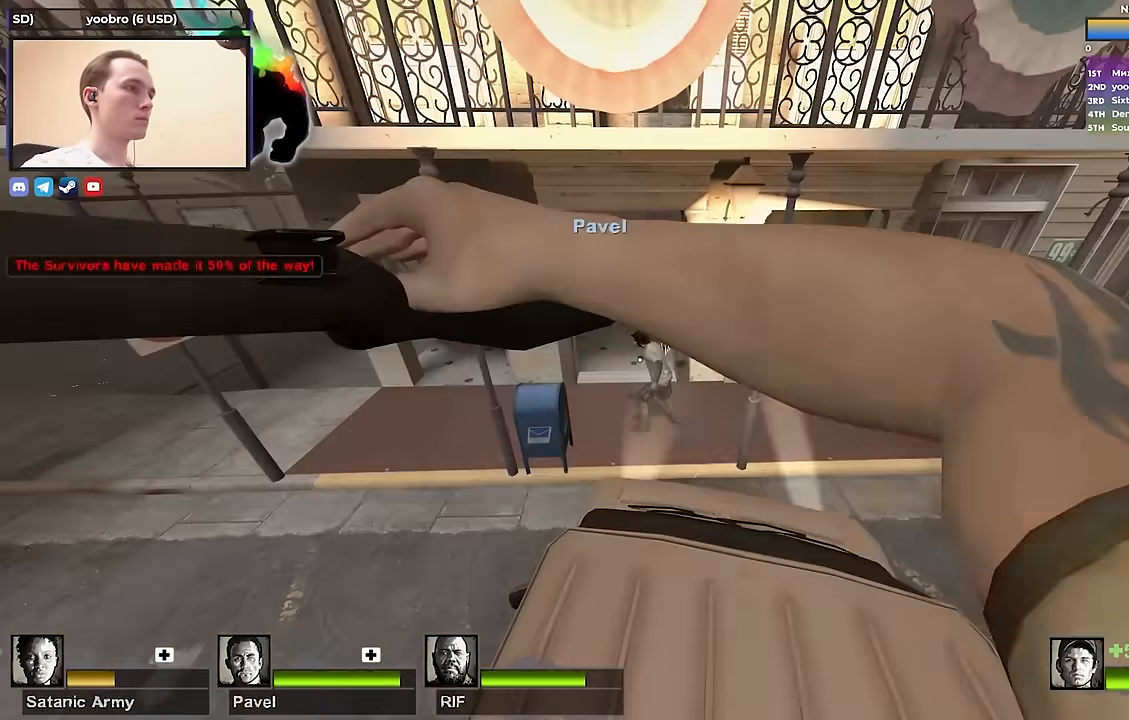
{"keys": [], "events": []}
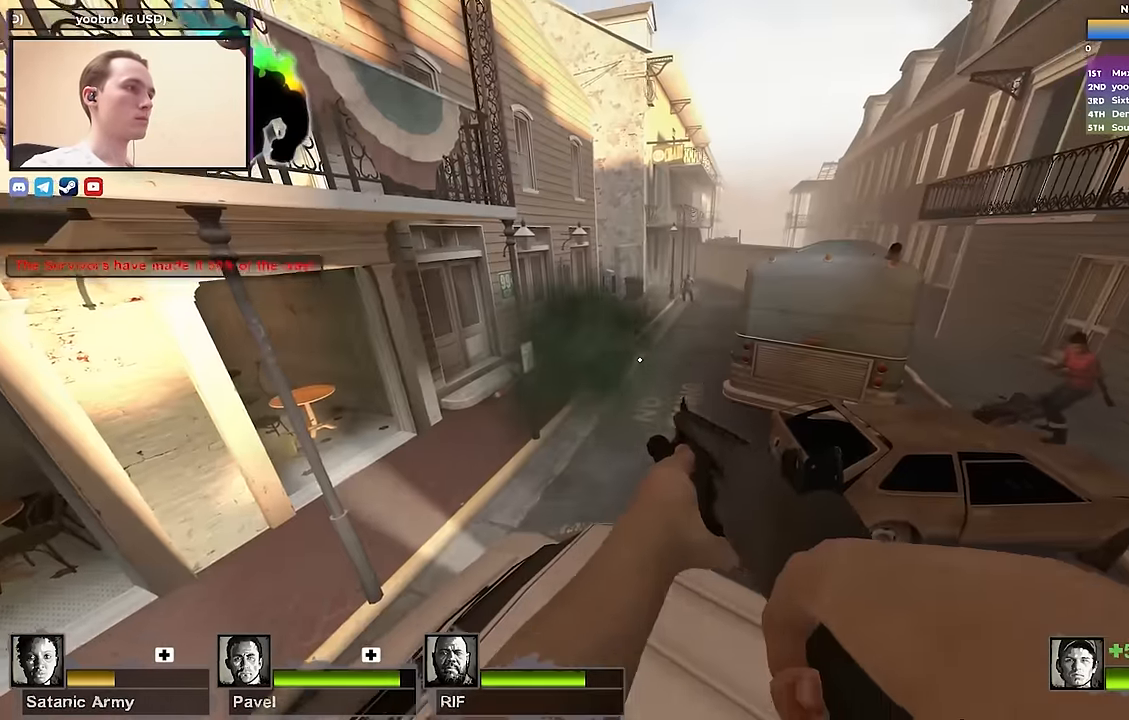
{"keys": ["a", "w"], "events": [[467, "a", "down"], [467, "w", "down"]]}
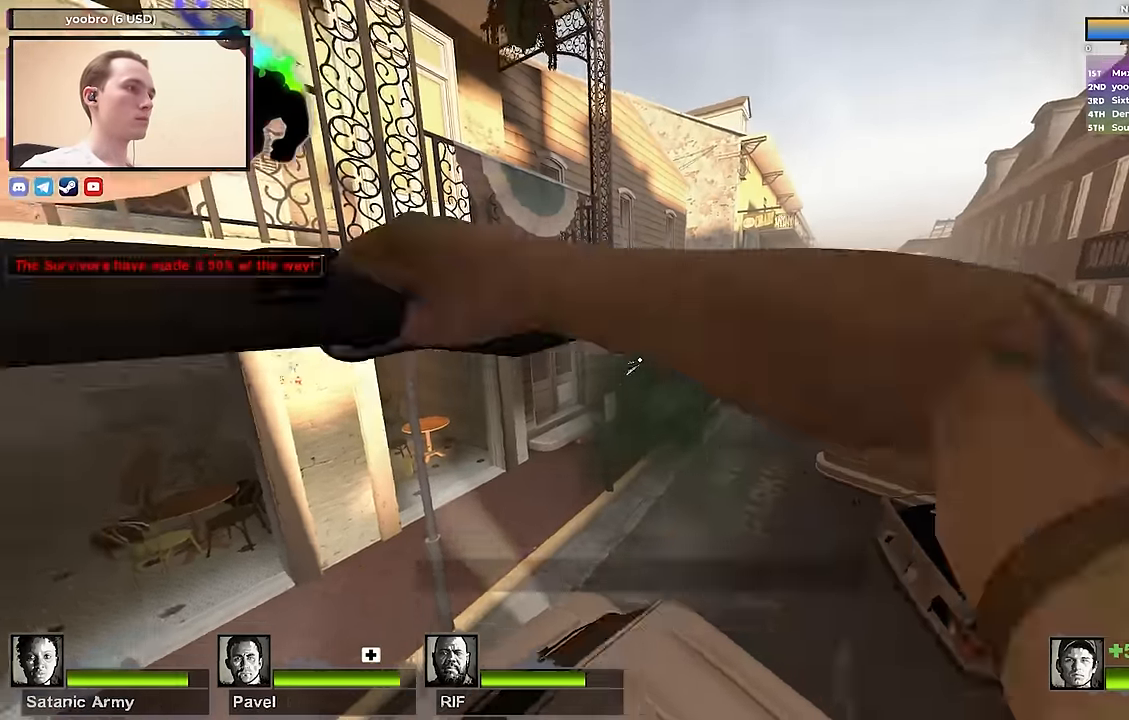
{"keys": ["a", "r", "w"], "events": [[150, "a", "up"], [450, "a", "down"], [450, "r", "down"]]}
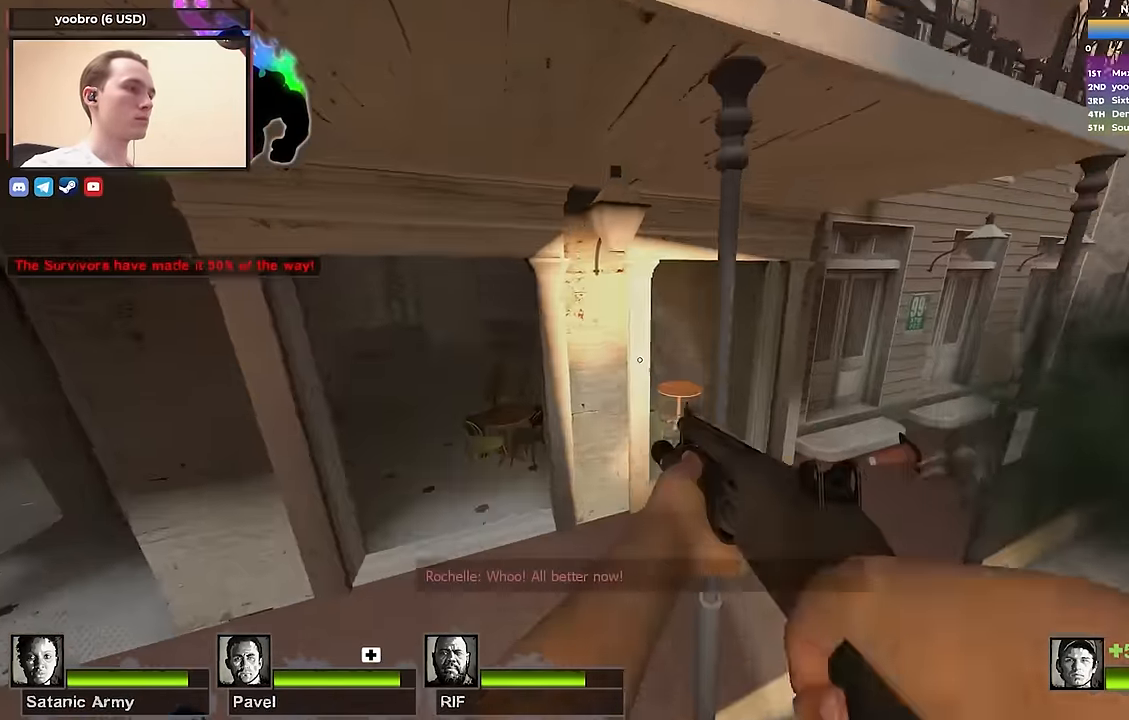
{"keys": ["w"], "events": [[33, "r", "up"], [67, "w", "up"], [267, "a", "up"], [267, "d", "down"], [367, "a", "down"], [367, "d", "up"], [450, "w", "down"], [500, "a", "up"]]}
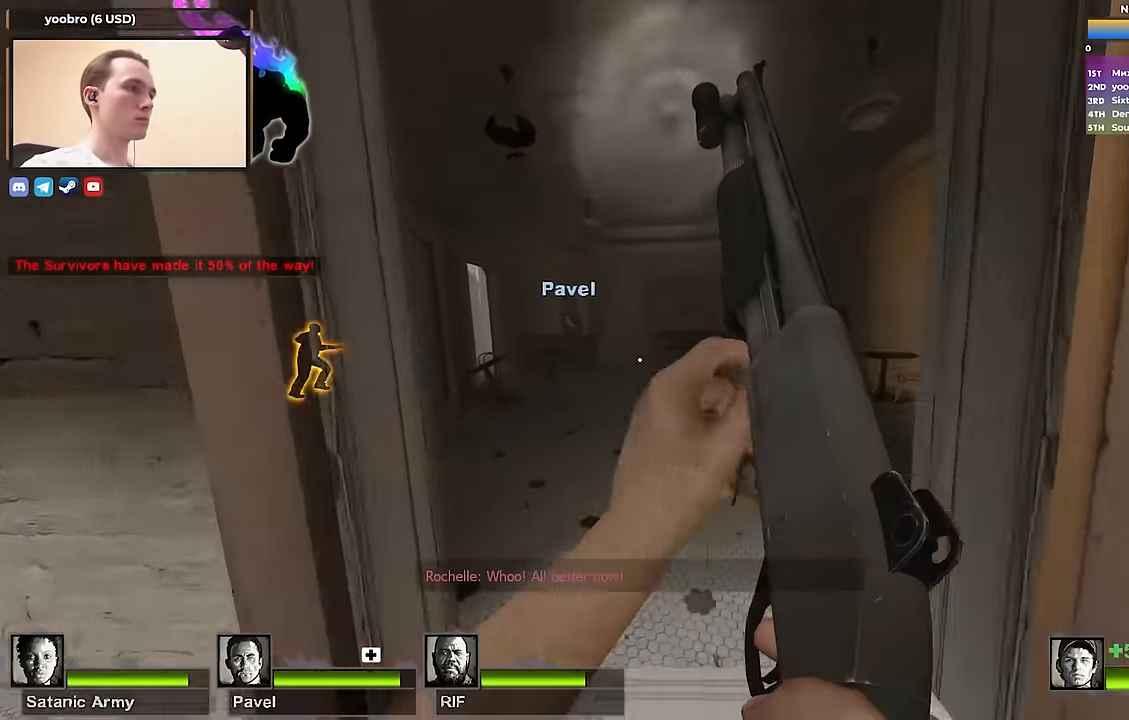
{"keys": ["w"], "events": [[50, "d", "down"], [100, "d", "up"], [150, "w", "up"], [267, "a", "down"], [300, "w", "down"], [317, "r", "down"], [417, "a", "up"], [417, "r", "up"]]}
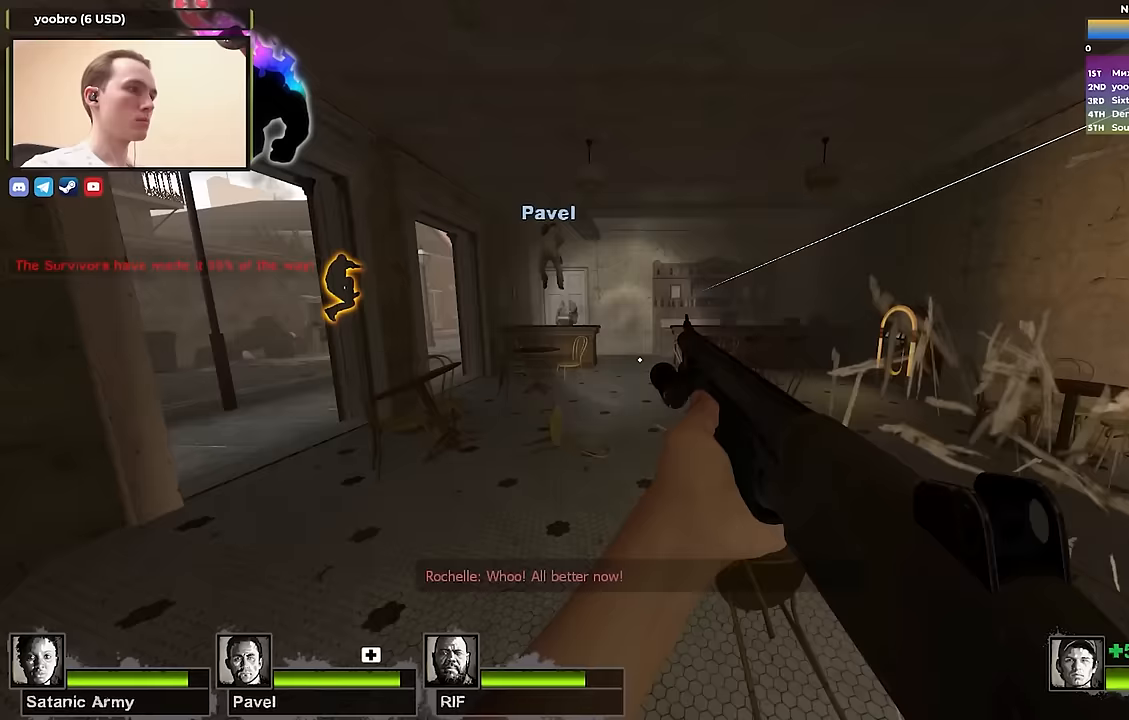
{"keys": ["w"], "events": []}
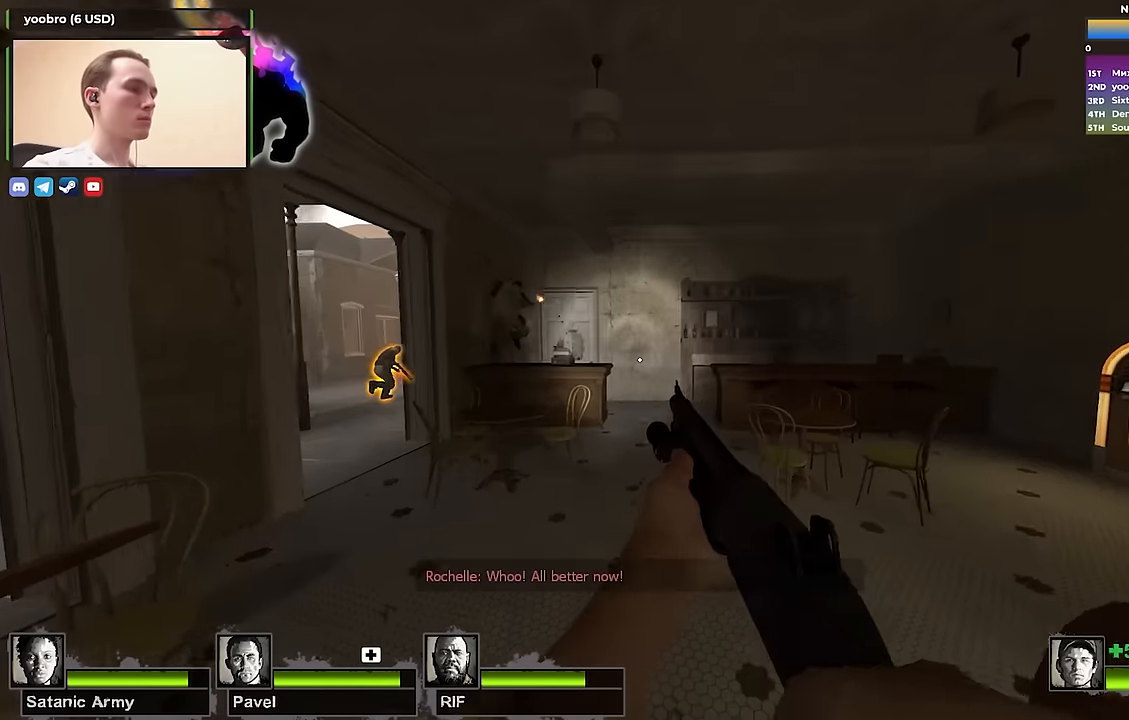
{"keys": ["w"], "events": []}
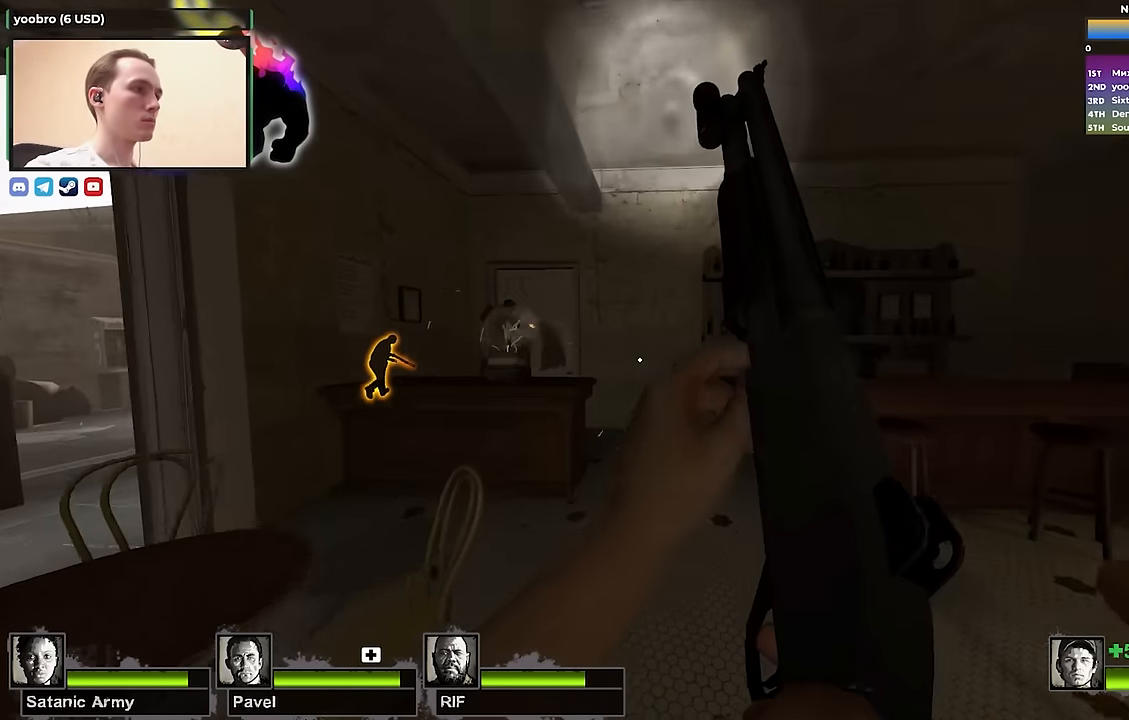
{"keys": ["d", "w"], "events": [[183, "d", "down"], [283, "d", "up"], [417, "d", "down"]]}
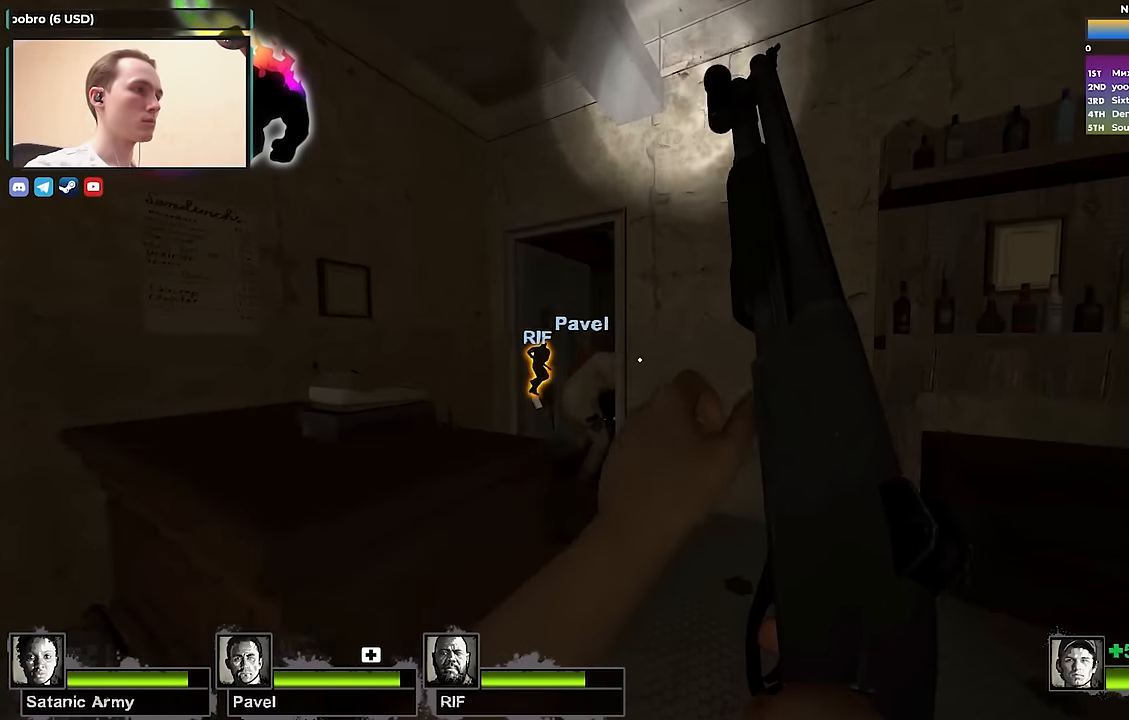
{"keys": ["a"], "events": [[17, "d", "up"], [250, "a", "down"], [433, "w", "up"]]}
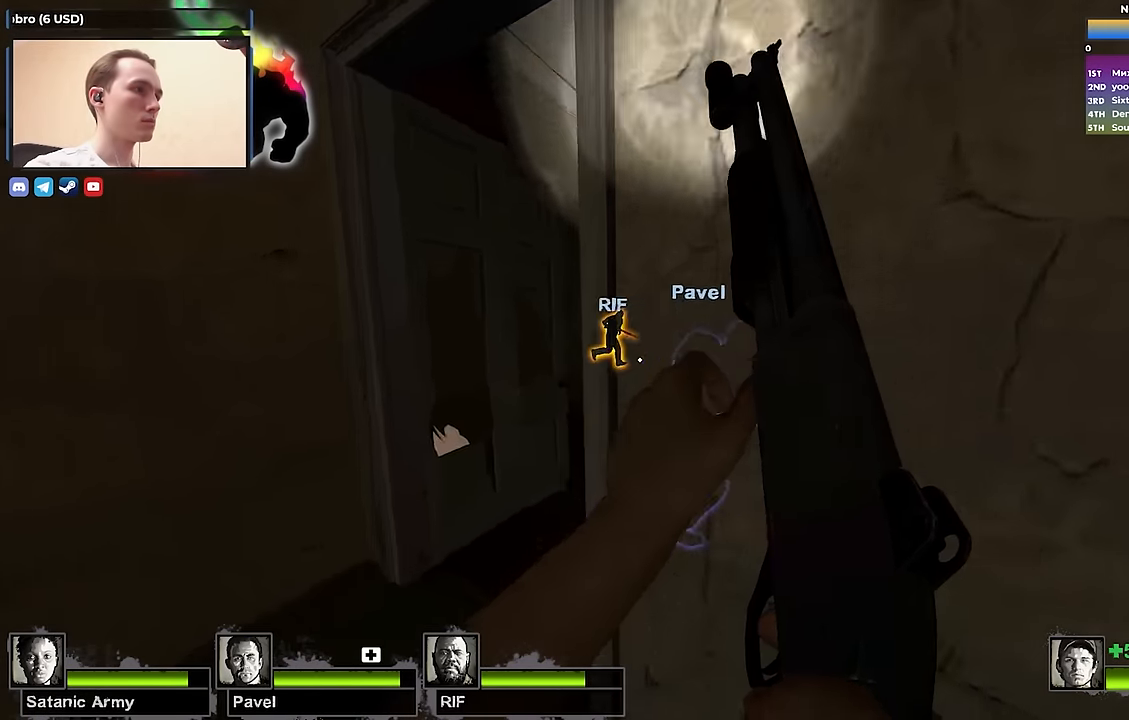
{"keys": ["a", "w"], "events": [[117, "w", "down"], [167, "a", "up"], [267, "d", "down"], [350, "a", "down"], [350, "d", "up"]]}
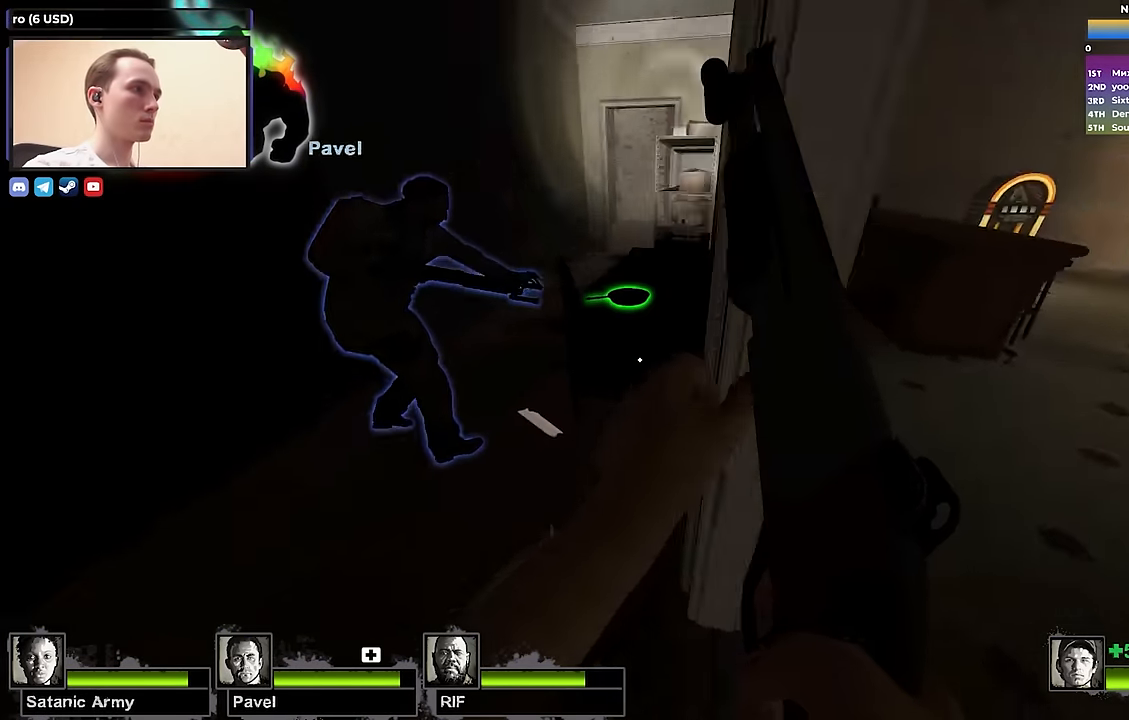
{"keys": ["a", "w"], "events": [[267, "a", "up"], [467, "a", "down"]]}
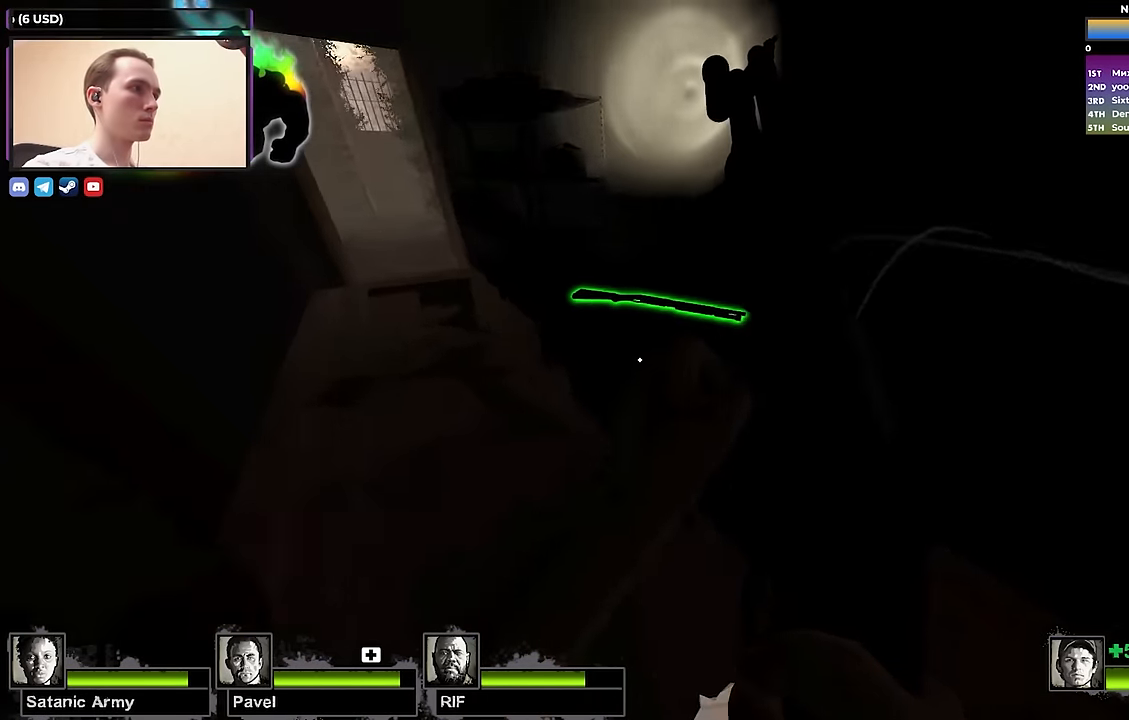
{"keys": ["a", "w"], "events": [[300, "e", "down"], [300, "w", "up"], [350, "e", "up"], [433, "w", "down"]]}
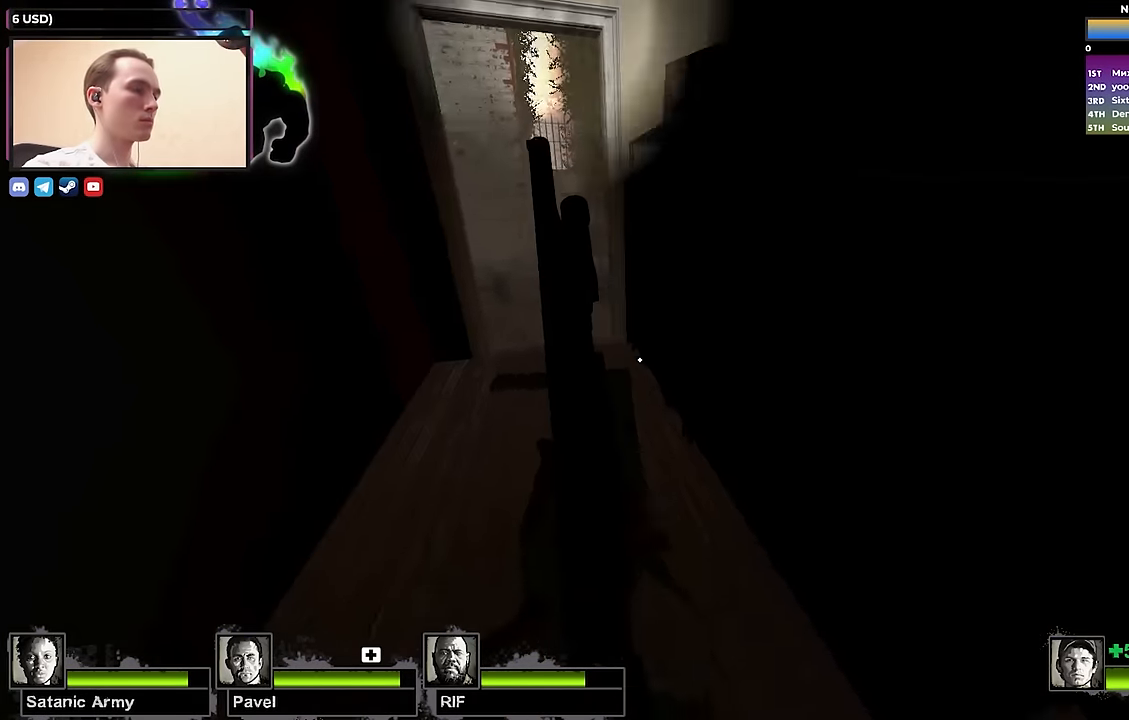
{"keys": ["w"], "events": [[83, "a", "up"], [300, "w", "up"], [483, "w", "down"]]}
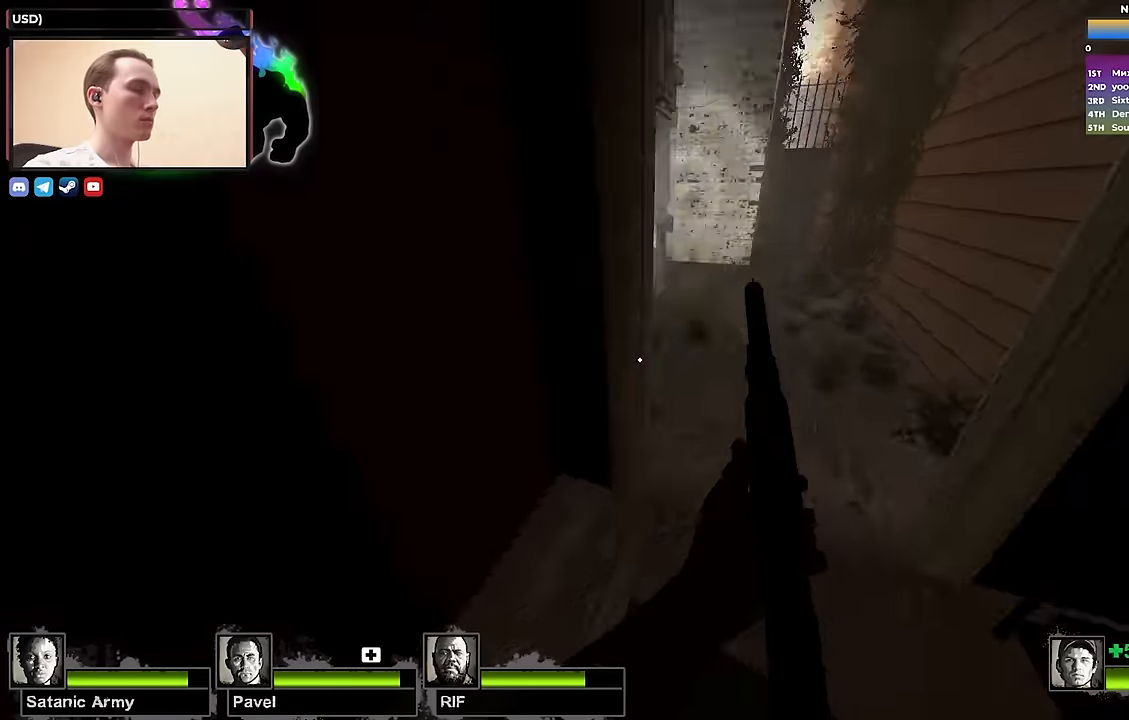
{"keys": ["w"], "events": [[283, "d", "down"], [416, "d", "up"]]}
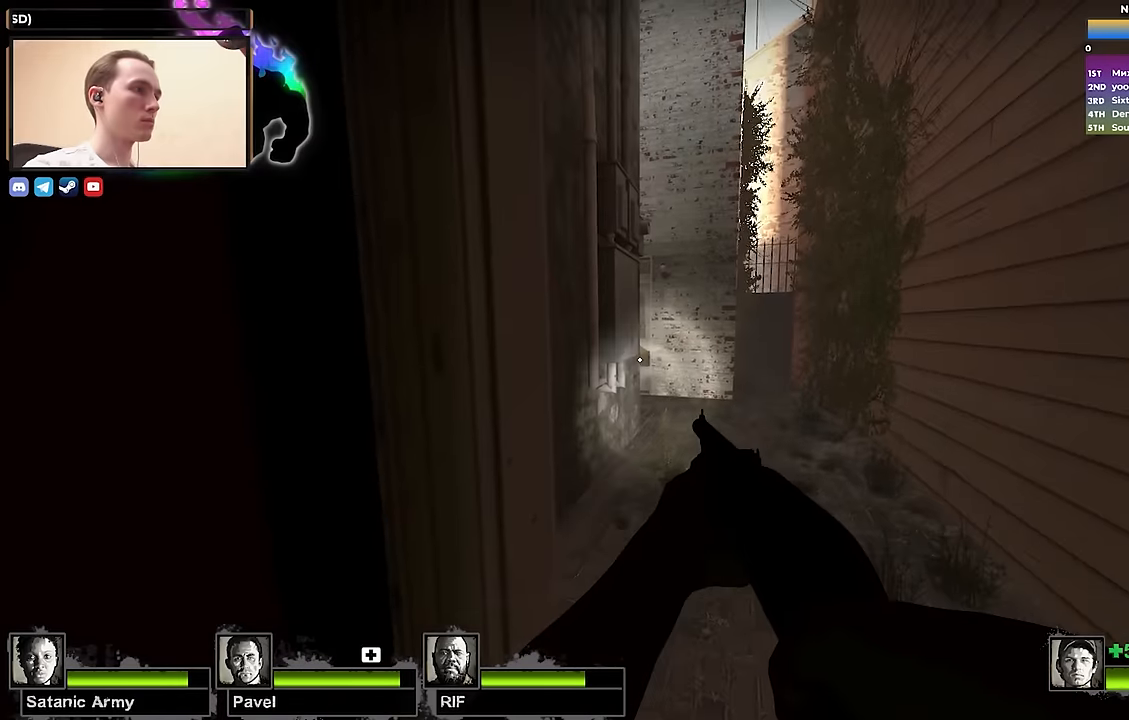
{"keys": ["w"], "events": [[16, "d", "down"], [150, "d", "up"]]}
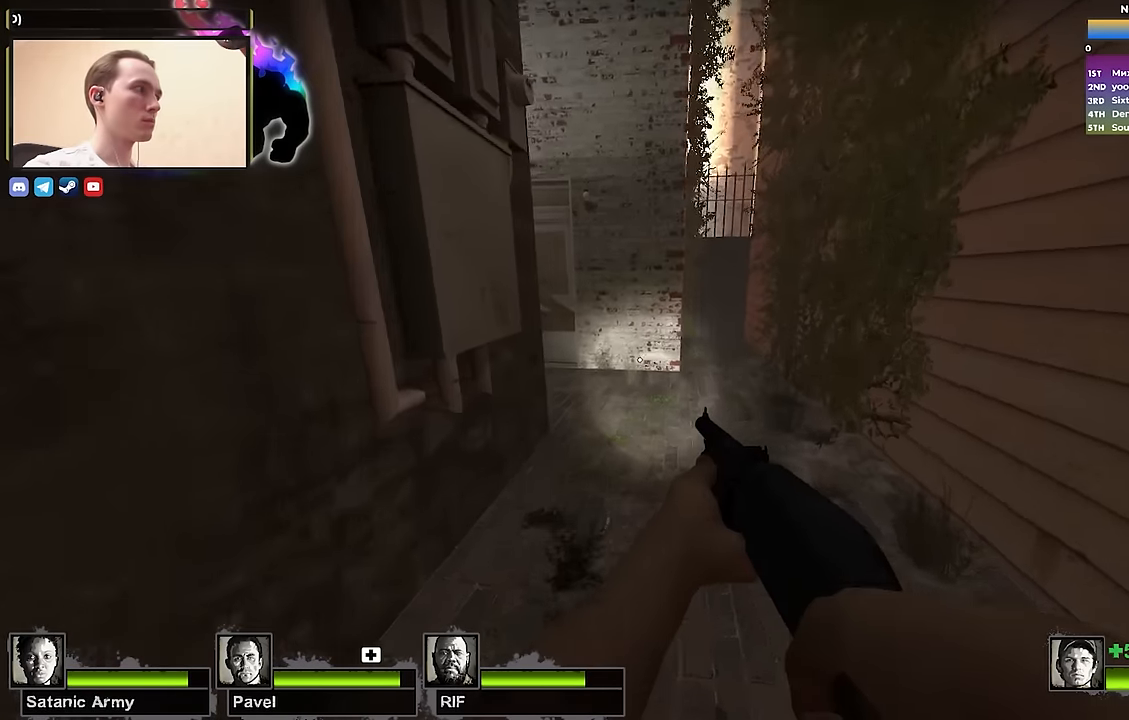
{"keys": ["a"], "events": [[66, "d", "down"], [66, "space", "down"], [116, "w", "up"], [166, "space", "up"], [216, "a", "down"], [216, "d", "up"]]}
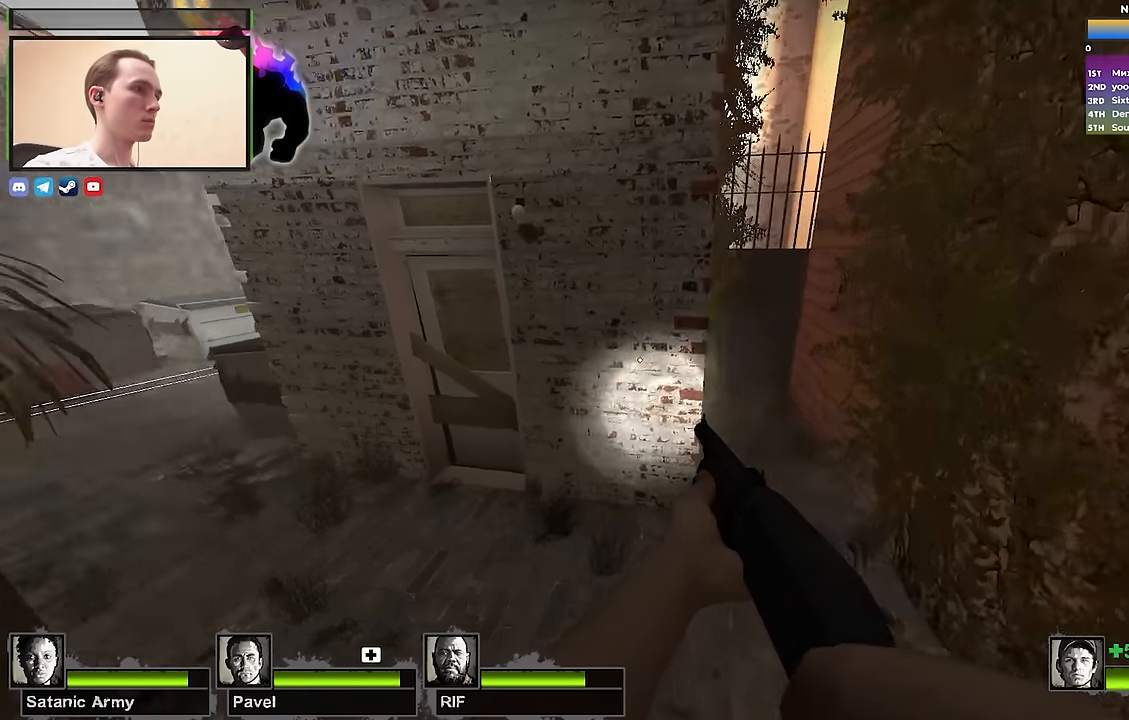
{"keys": ["a"], "events": [[233, "space", "down"], [416, "space", "up"]]}
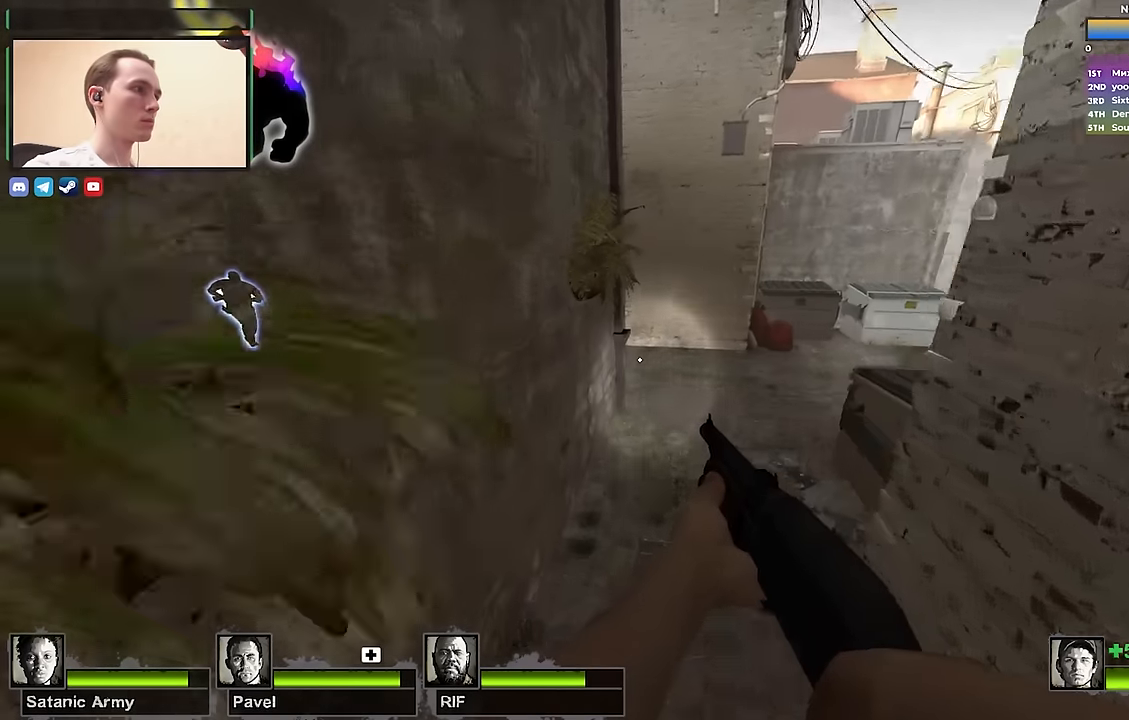
{"keys": ["d", "space"], "events": [[66, "a", "up"], [66, "d", "down"], [383, "space", "down"]]}
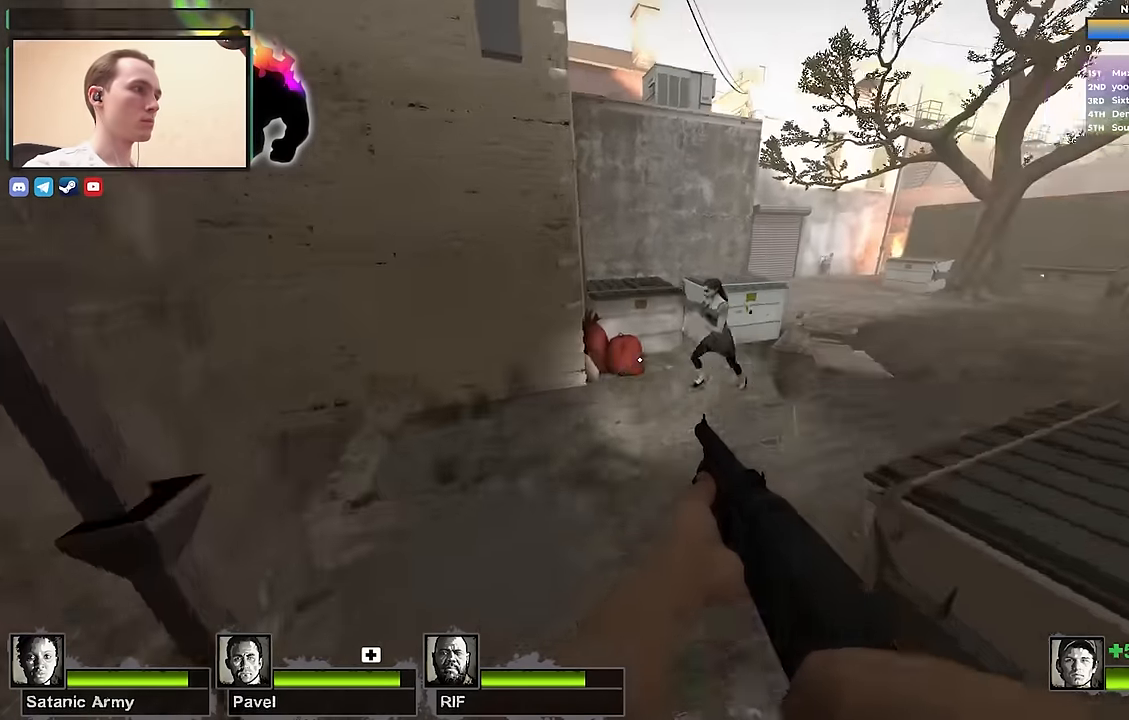
{"keys": ["d"], "events": [[116, "space", "up"]]}
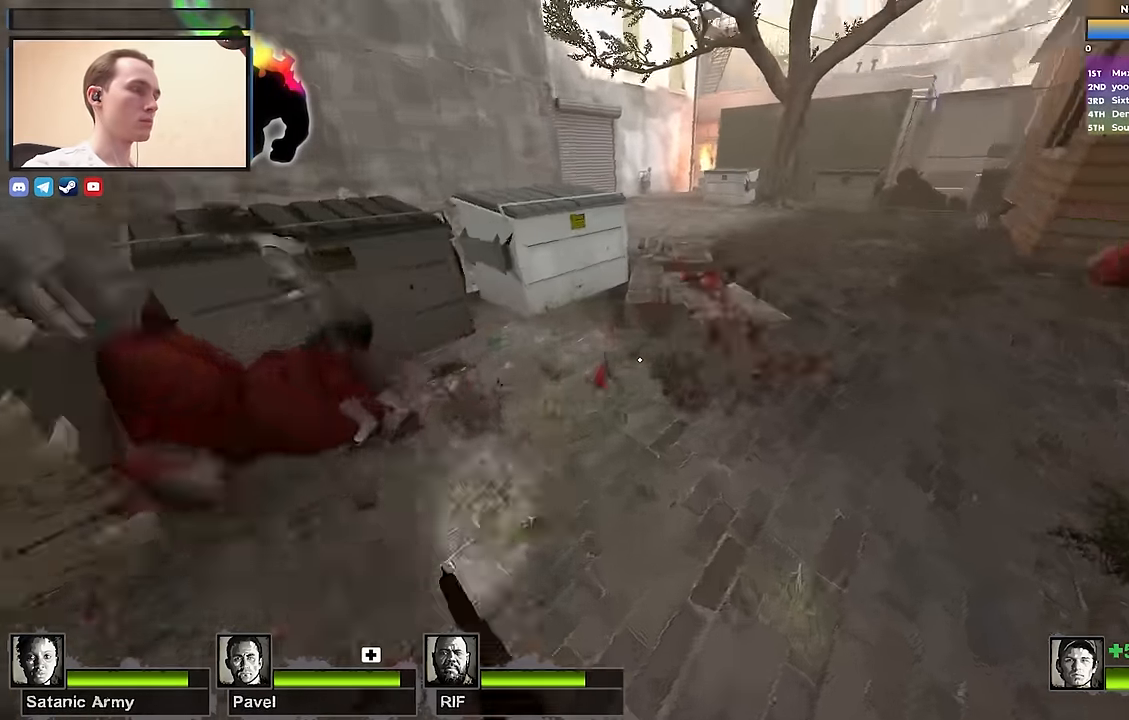
{"keys": ["a", "w"], "events": [[33, "space", "down"], [233, "space", "up"], [333, "a", "down"], [366, "d", "up"], [416, "w", "down"]]}
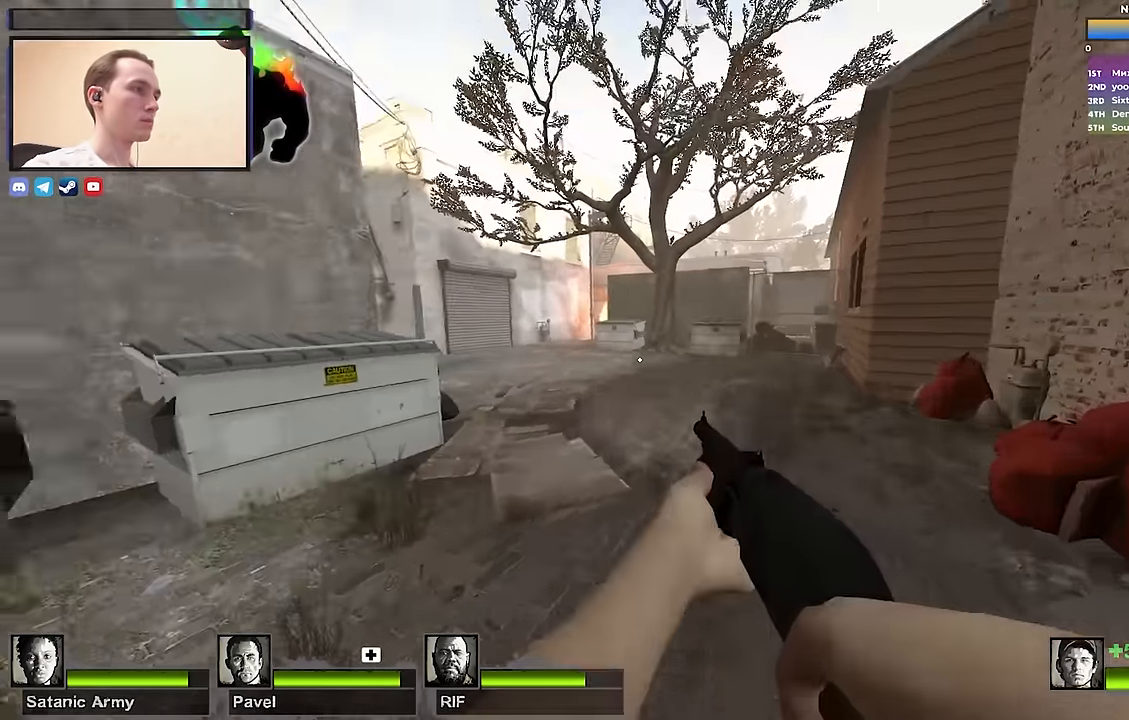
{"keys": ["w"], "events": [[16, "a", "up"], [16, "r", "down"], [116, "r", "up"]]}
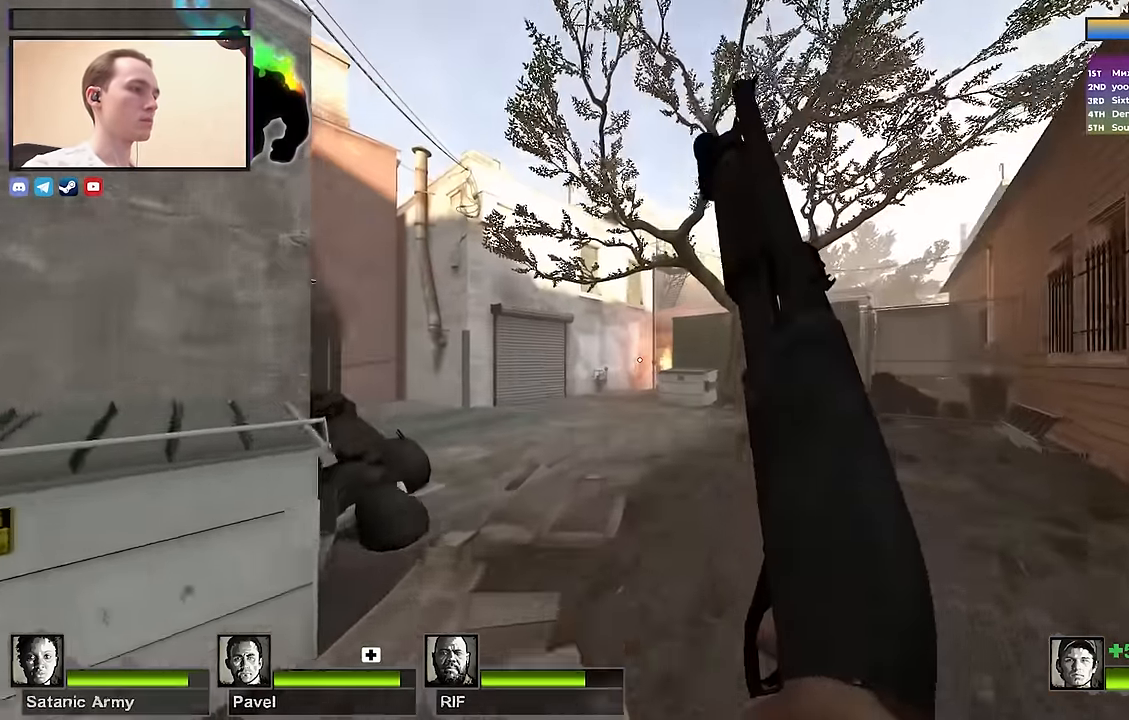
{"keys": ["w"], "events": []}
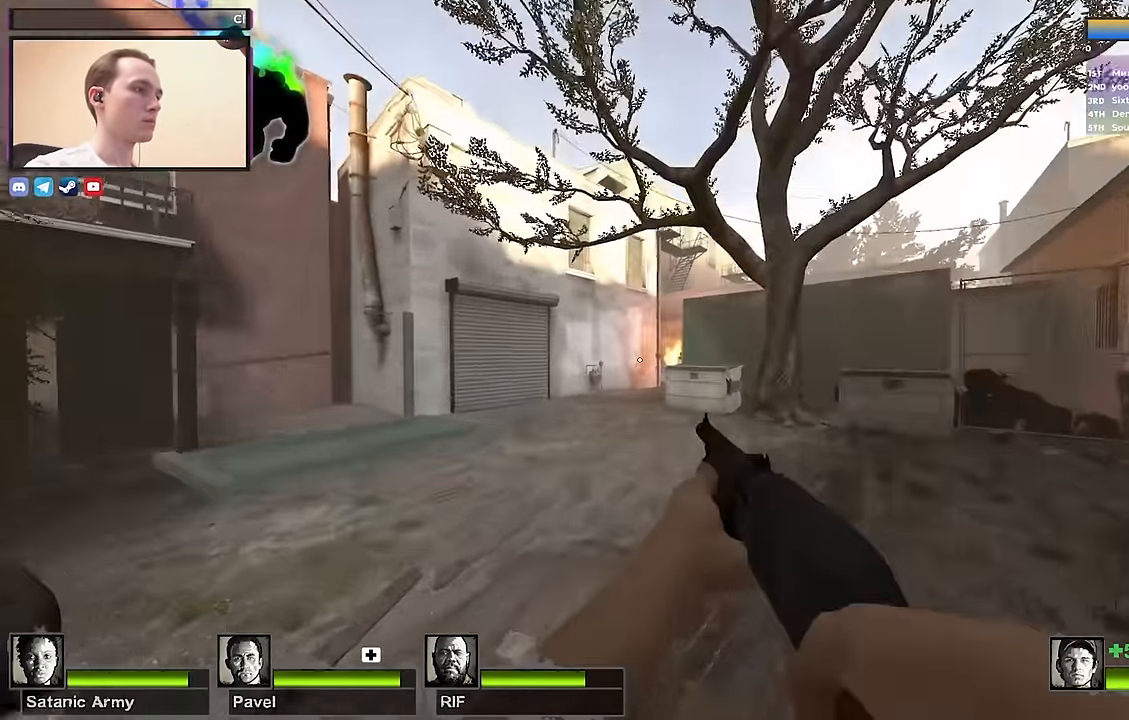
{"keys": ["w"], "events": [[233, "q", "down"], [283, "q", "up"], [366, "q", "down"], [500, "q", "up"]]}
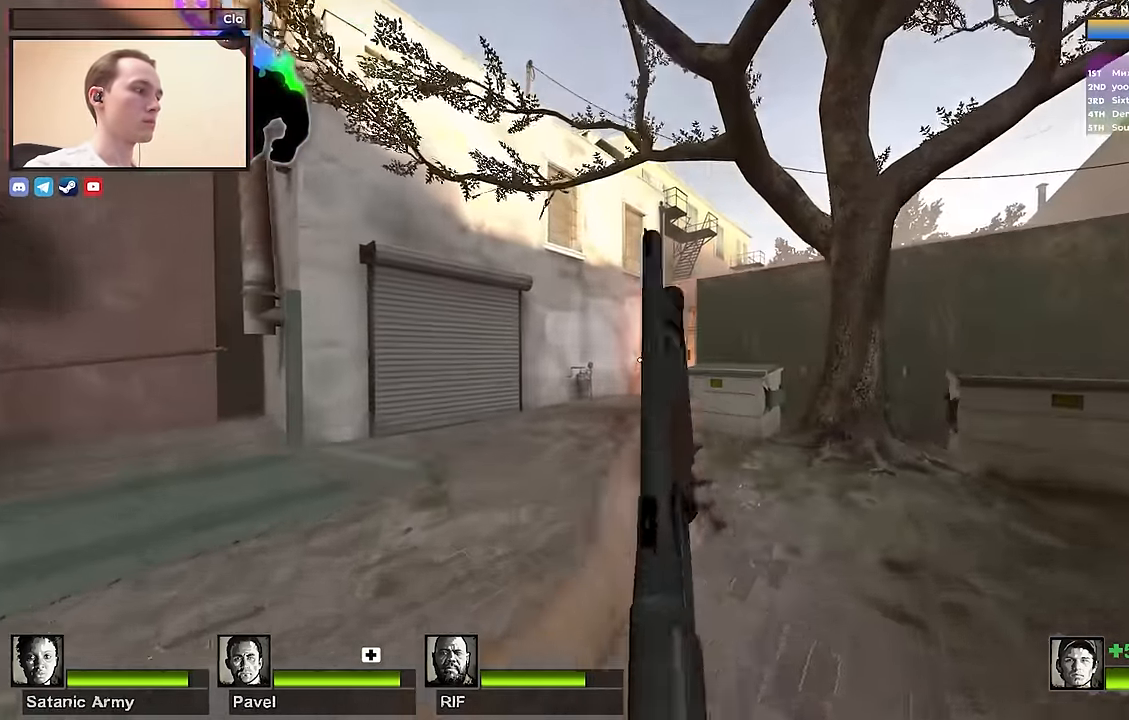
{"keys": ["w"], "events": []}
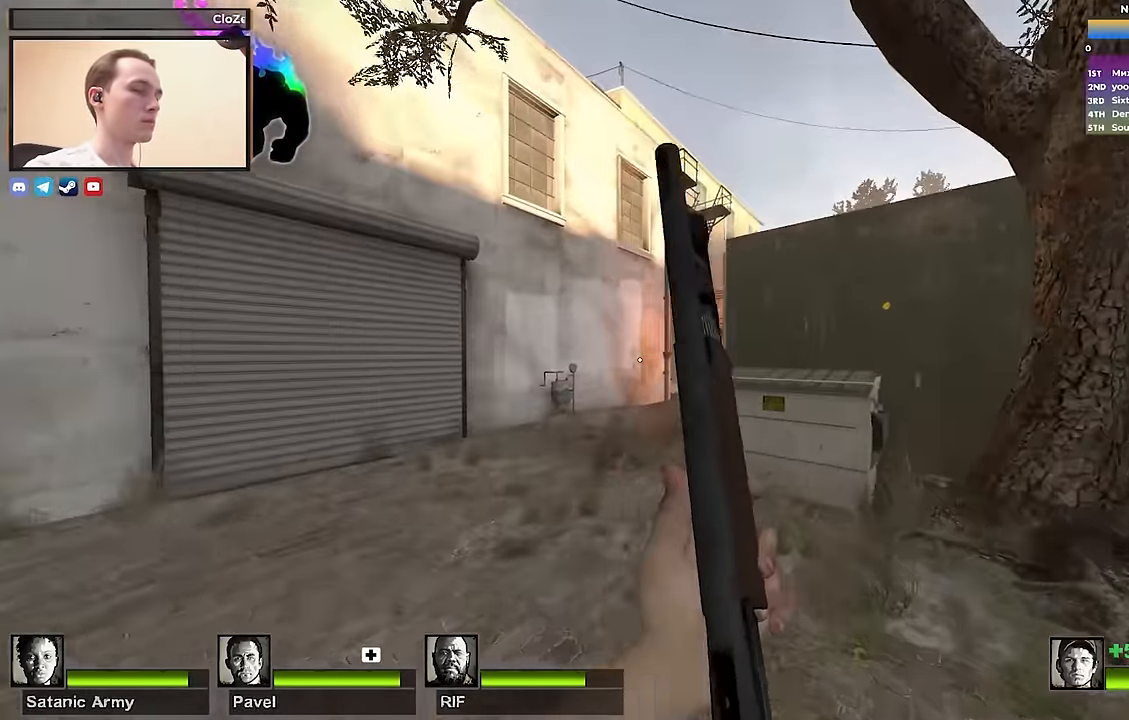
{"keys": ["q", "w"], "events": [[300, "4", "down"], [400, "4", "up"], [400, "q", "down"]]}